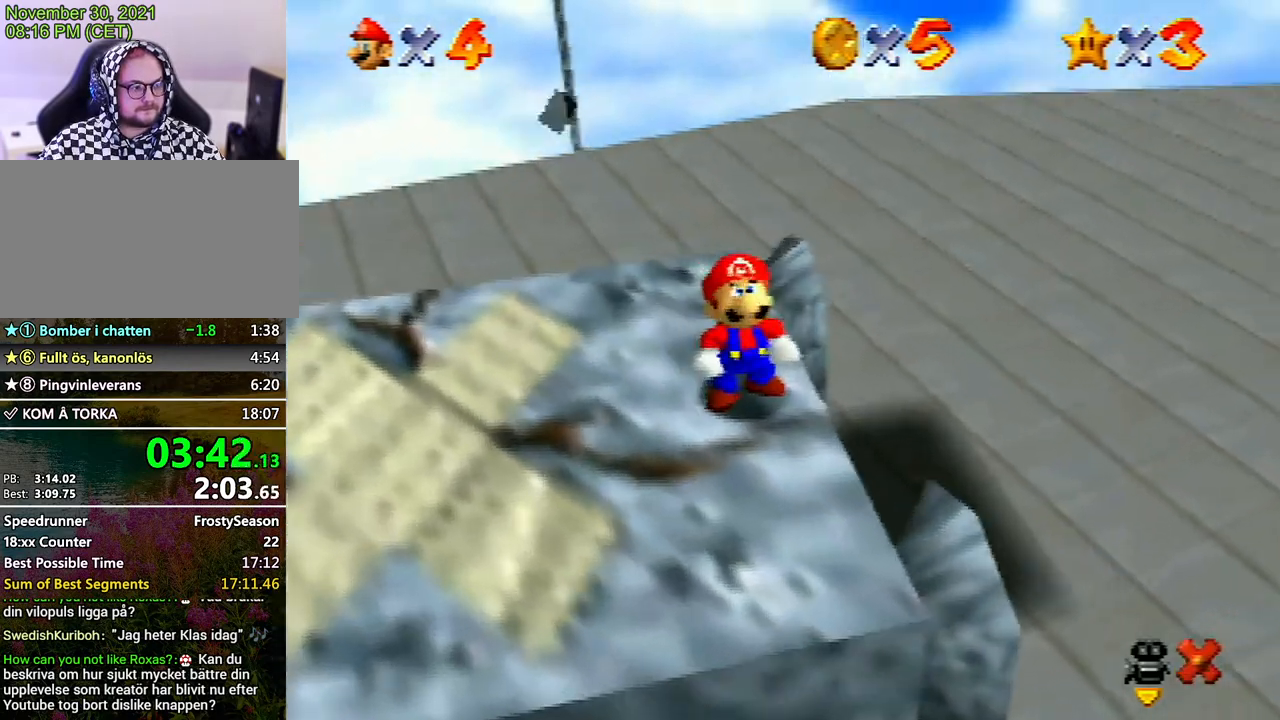
Gameplay with a controller (Nintendo layout); each line is a JSON object with the inputs held at the frame after it. "events" lists button and stick changes between this image and that frame as [ms after this image, input, new state], when the widget could be followed in between. Not read: L3 R3.
{"buttons": ["A"], "left_stick": "center", "events": [[33, "B", "up"], [67, "A", "up"], [100, "A", "down"], [133, "B", "down"], [167, "B", "up"], [200, "A", "up"], [233, "A", "down"], [267, "B", "down"], [333, "A", "up"], [333, "B", "up"], [433, "A", "down"], [433, "B", "down"], [467, "A", "up"], [467, "B", "up"], [500, "A", "down"]]}
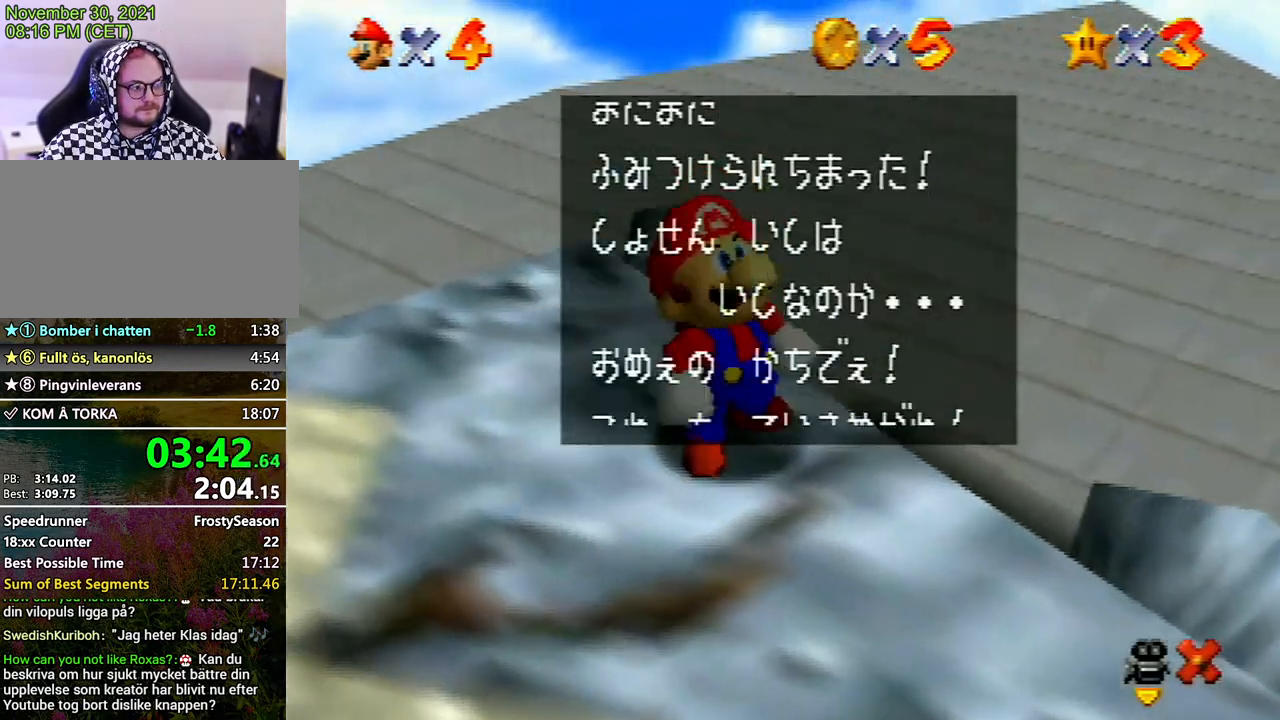
{"buttons": [], "left_stick": "center", "events": [[33, "B", "down"], [67, "B", "up"], [100, "A", "up"], [133, "A", "down"], [167, "B", "down"], [233, "A", "up"], [233, "B", "up"], [300, "A", "down"], [300, "B", "down"], [333, "B", "up"], [367, "A", "up"], [467, "A", "down"], [500, "A", "up"]]}
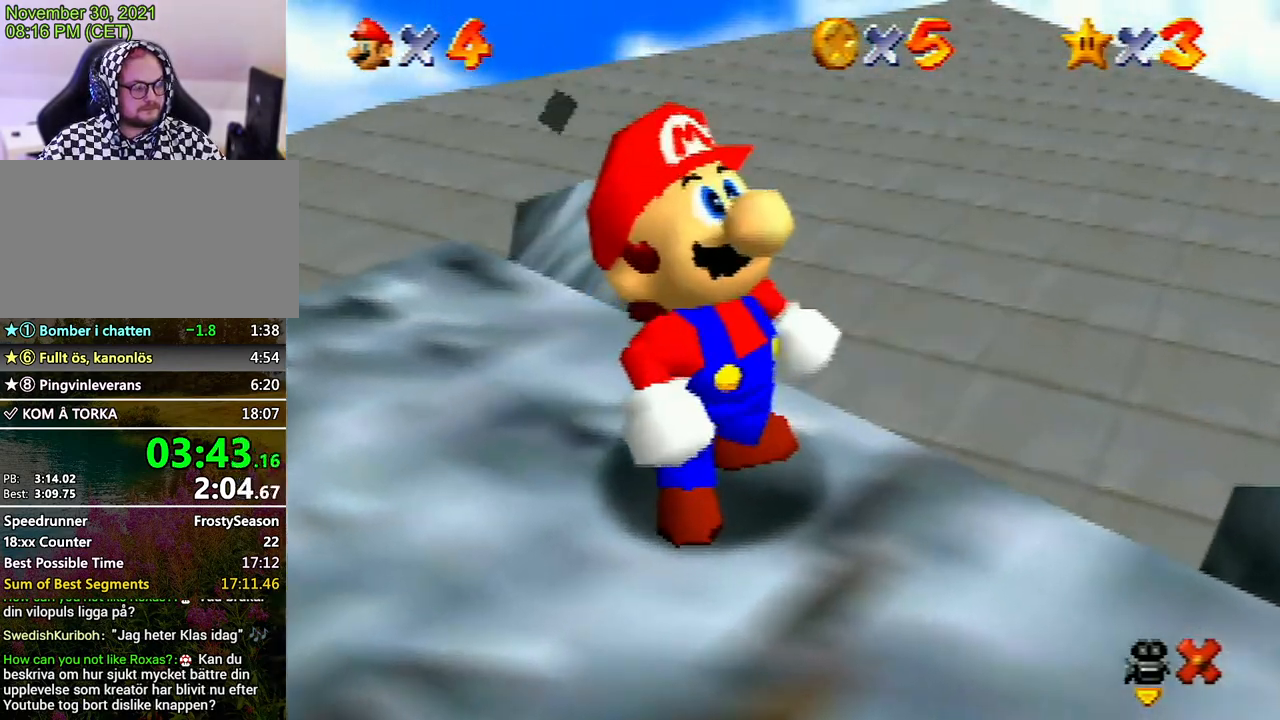
{"buttons": [], "left_stick": "center", "events": [[33, "A", "down"], [67, "B", "down"], [100, "B", "up"], [133, "A", "up"], [200, "A", "down"], [200, "B", "down"], [300, "A", "up"], [300, "B", "up"]]}
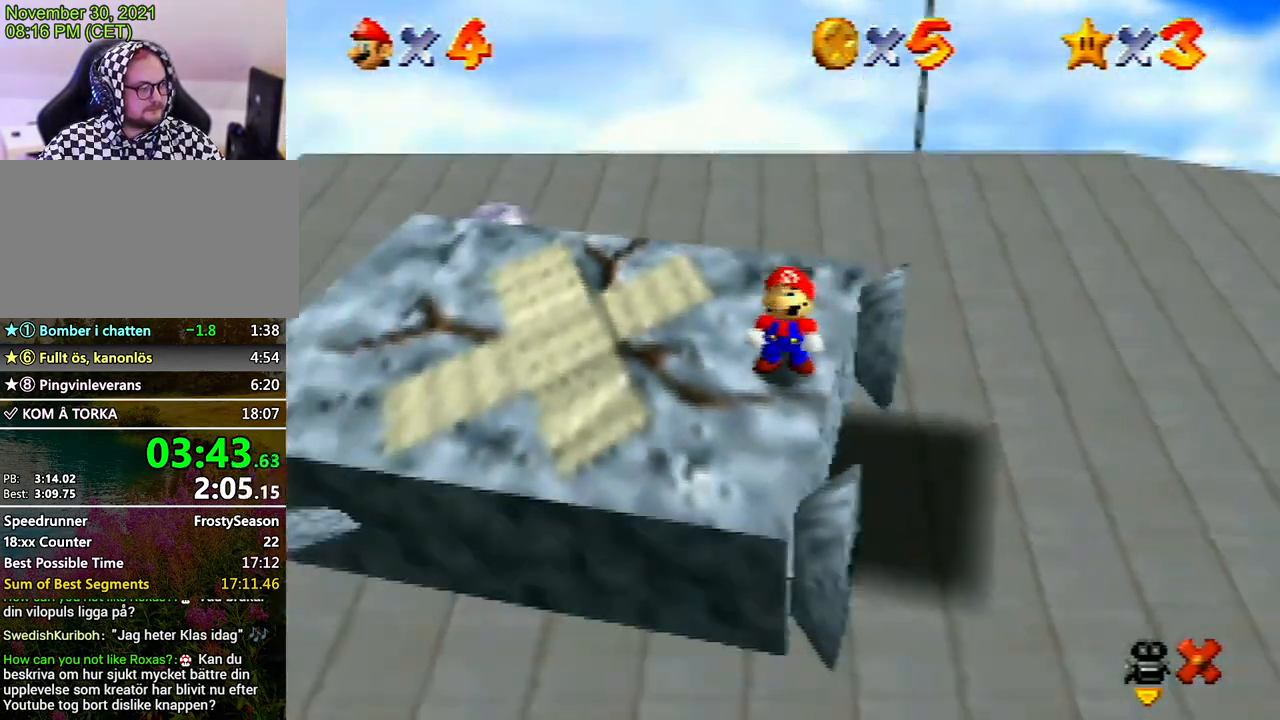
{"buttons": [], "left_stick": "center", "events": []}
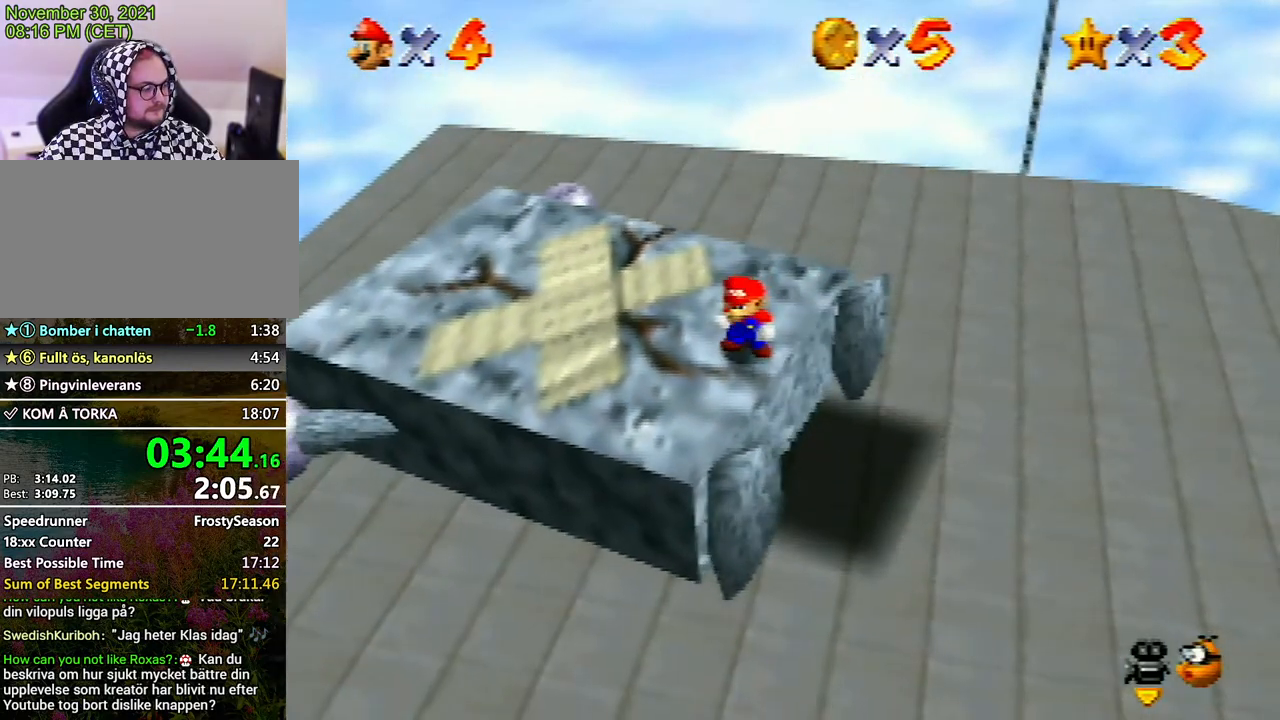
{"buttons": [], "left_stick": "center", "events": []}
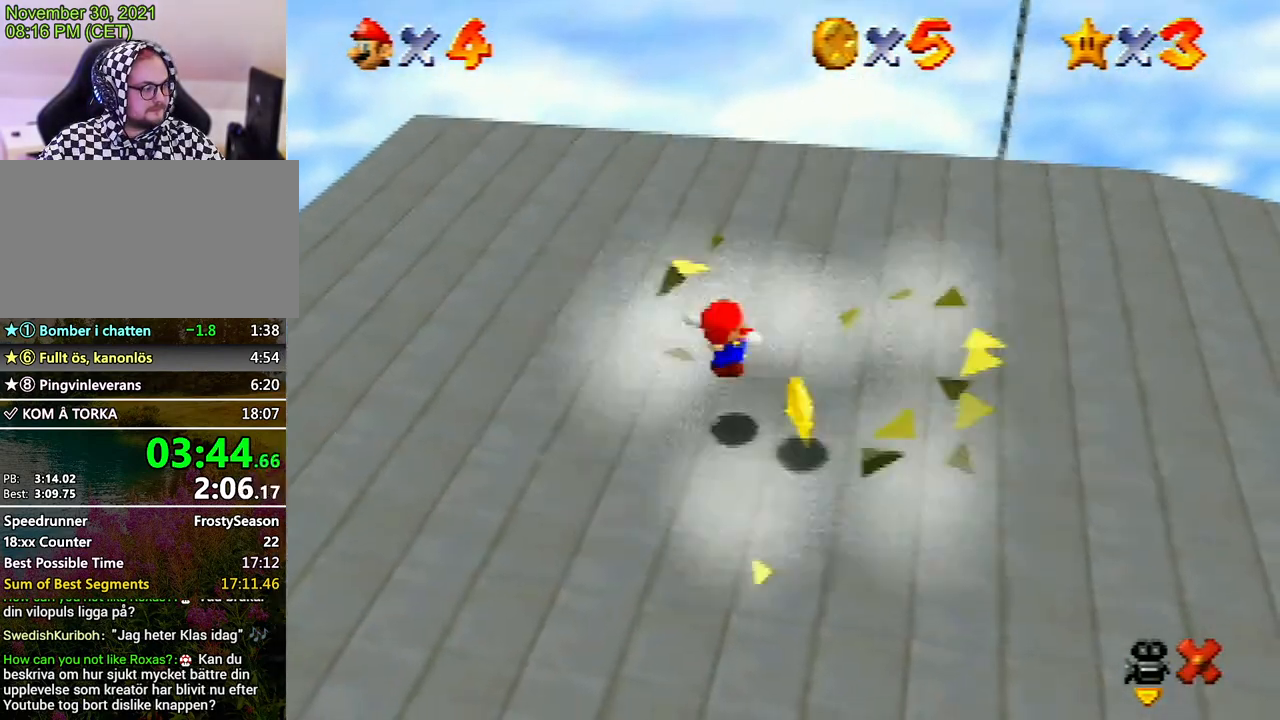
{"buttons": [], "left_stick": "center", "events": []}
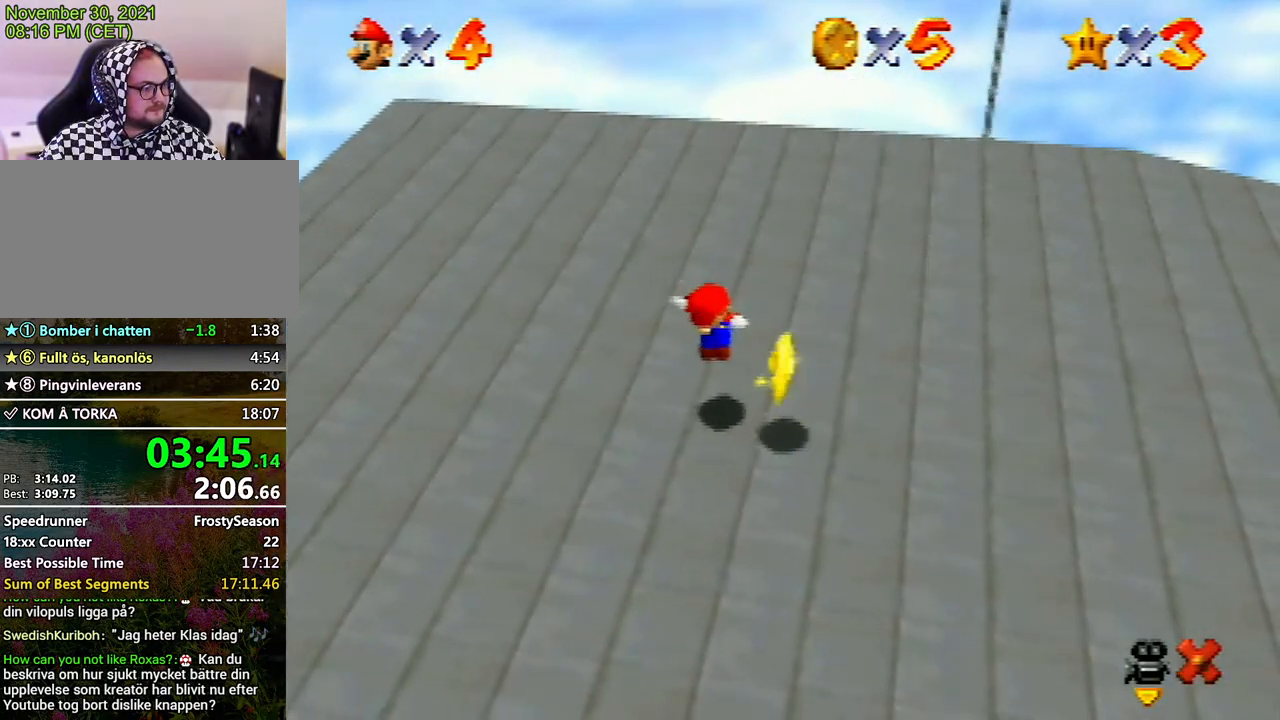
{"buttons": [], "left_stick": "down", "events": [[333, "left_stick", "down"]]}
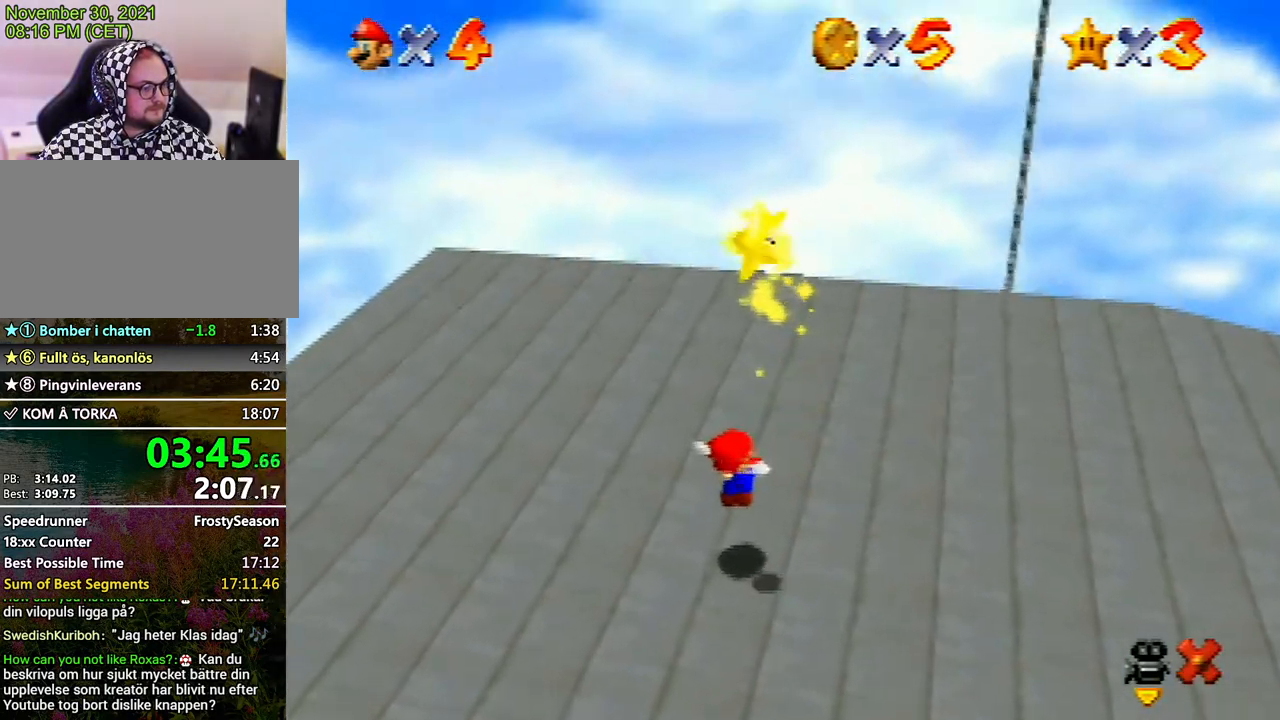
{"buttons": [], "left_stick": "down-left", "events": [[367, "left_stick", "down-left"]]}
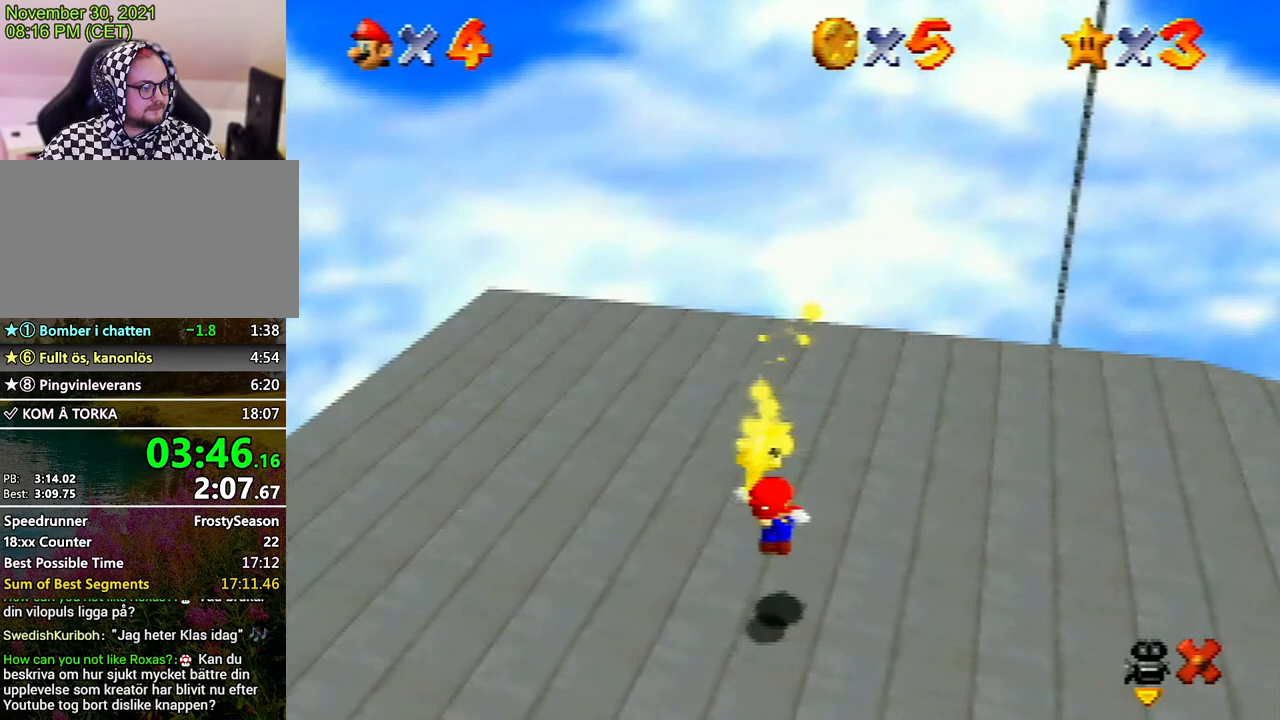
{"buttons": [], "left_stick": "down-left", "events": []}
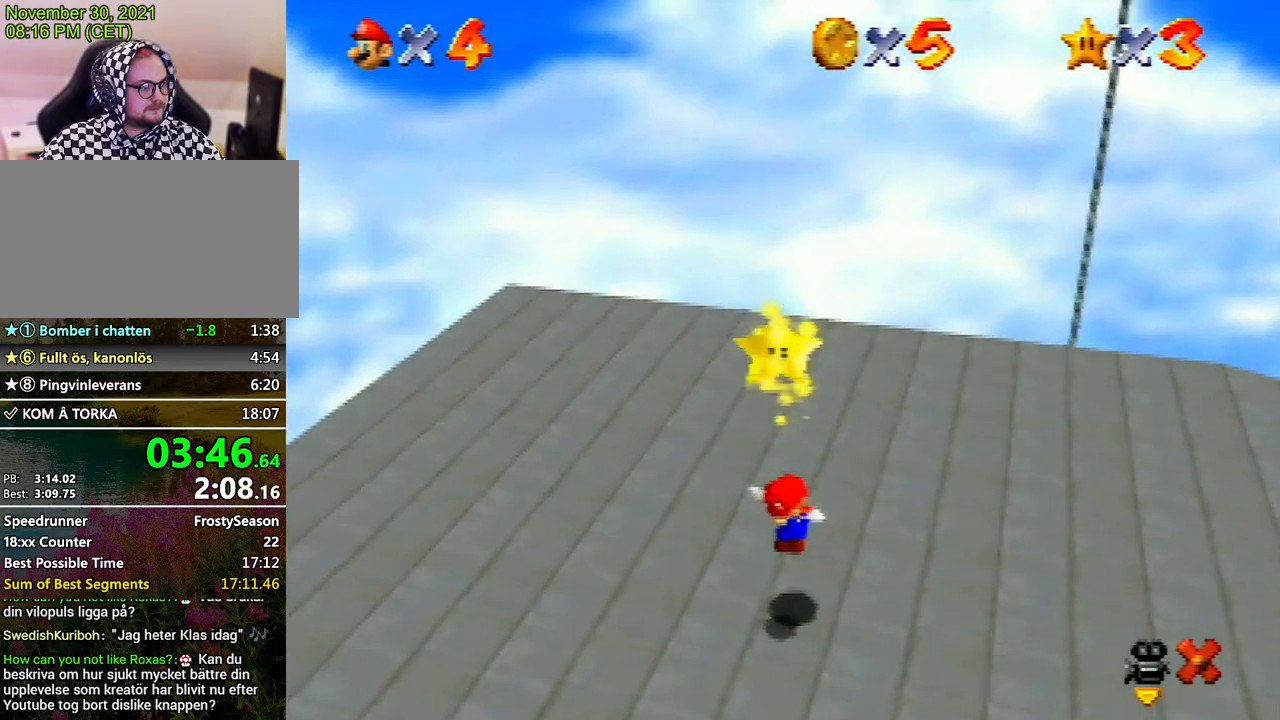
{"buttons": [], "left_stick": "down-left", "events": []}
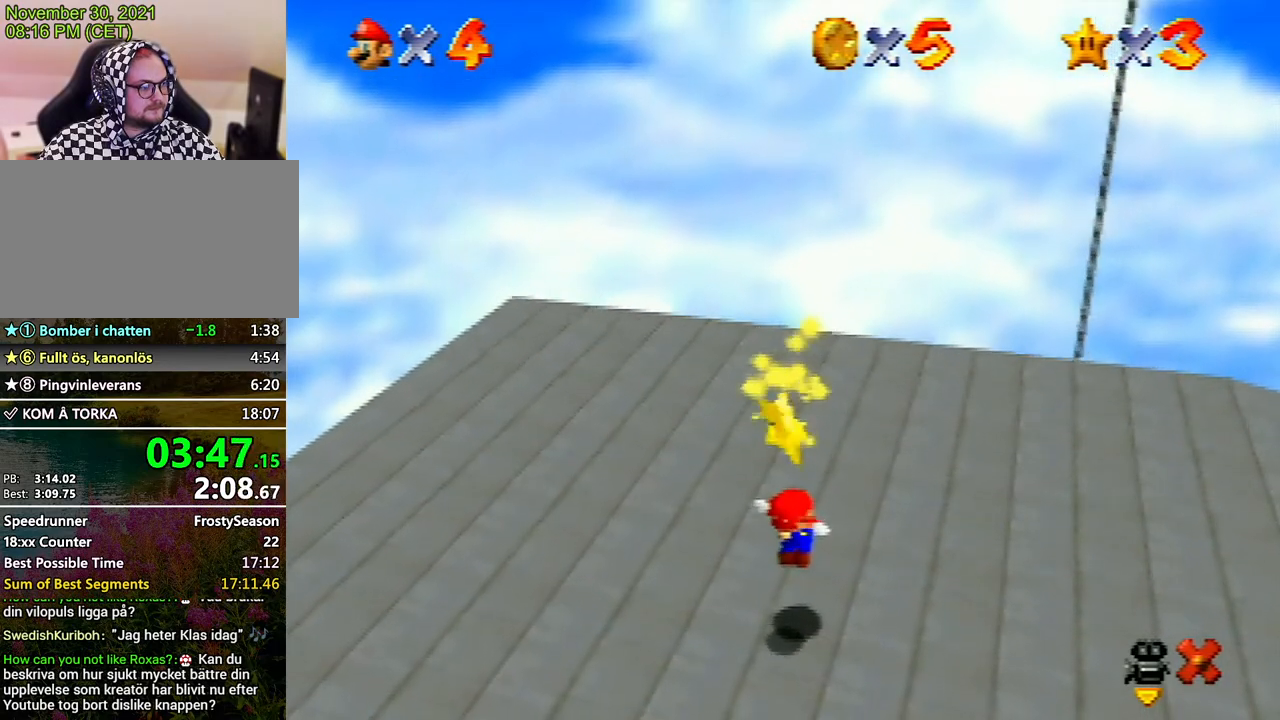
{"buttons": [], "left_stick": "down-left", "events": []}
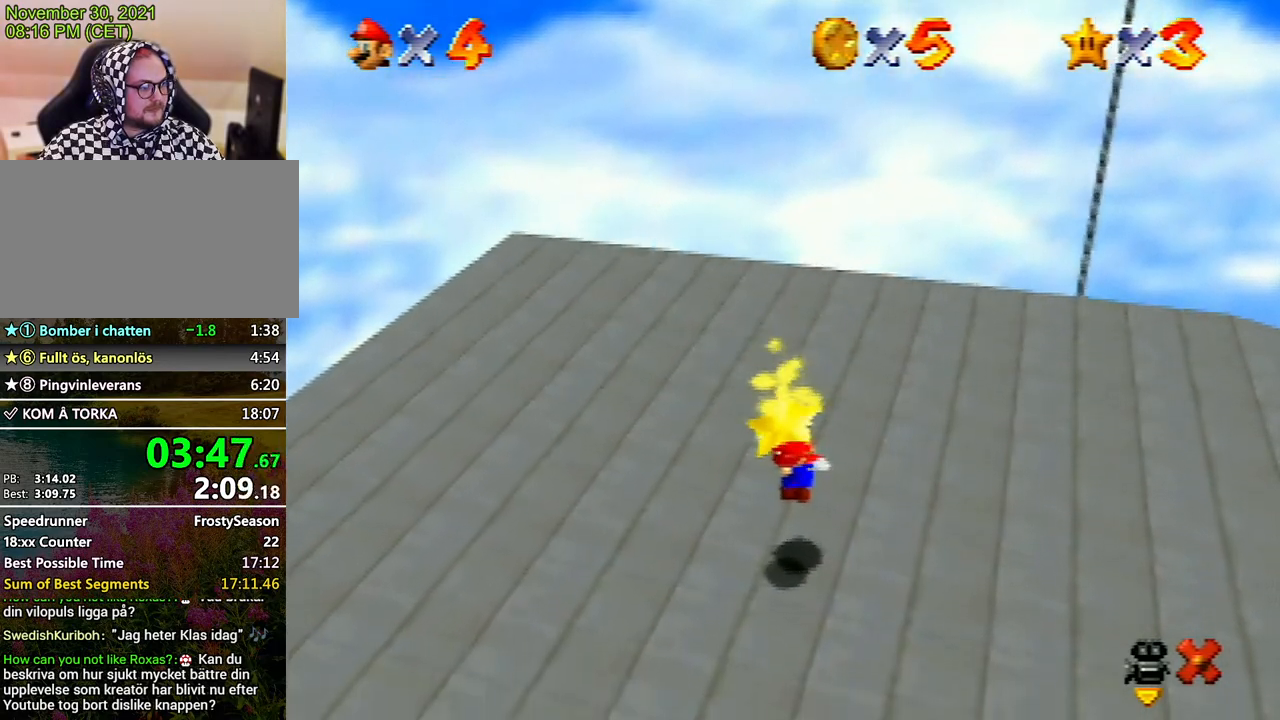
{"buttons": [], "left_stick": "down-left", "events": []}
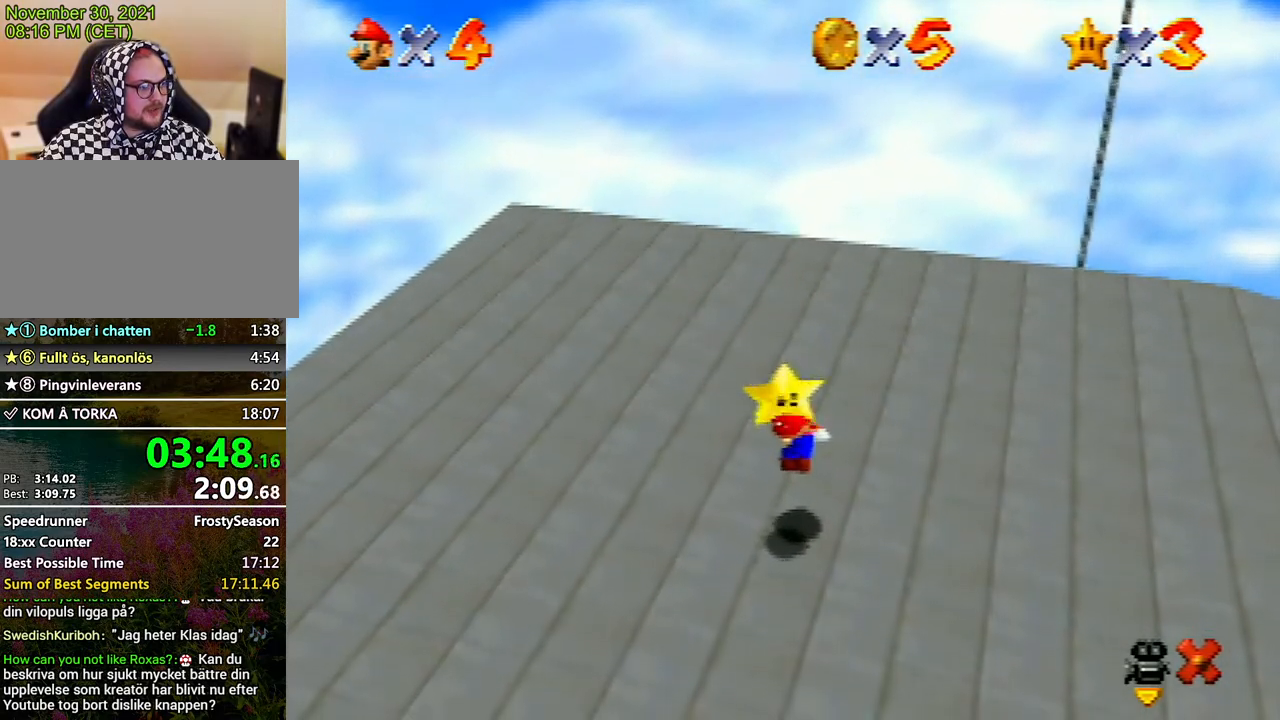
{"buttons": [], "left_stick": "down-left", "events": []}
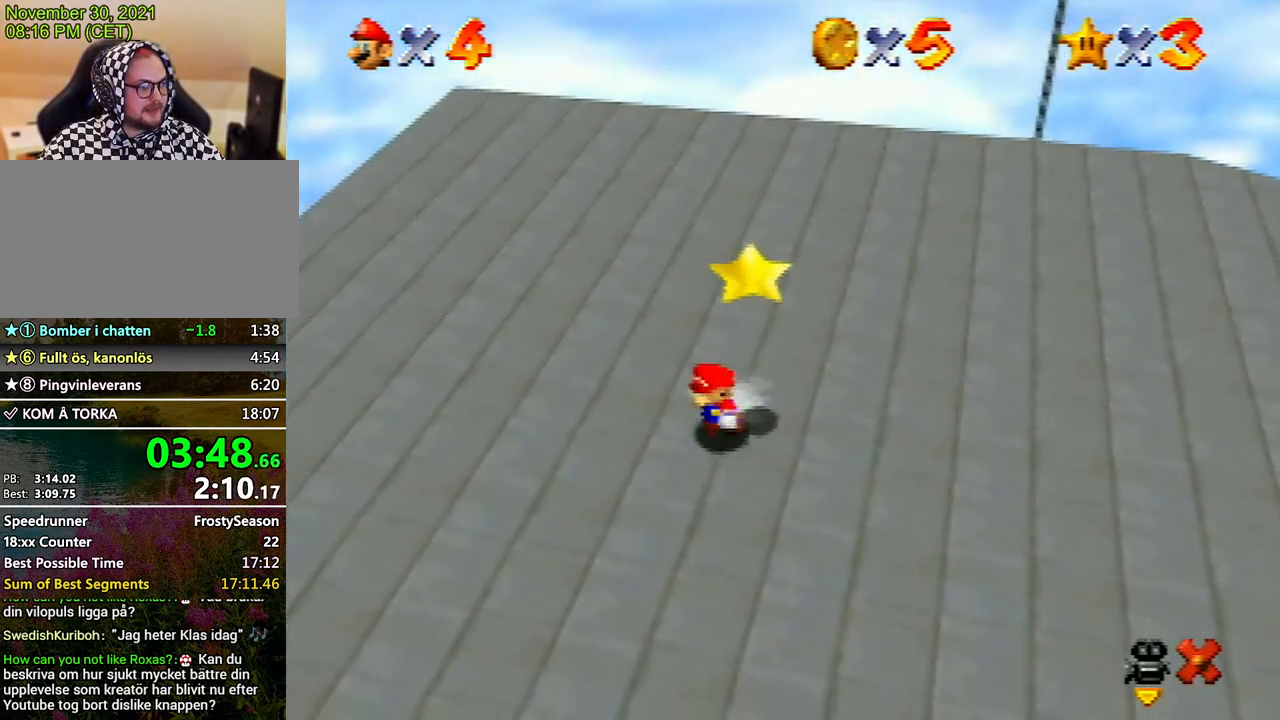
{"buttons": [], "left_stick": "right", "events": [[100, "A", "down"], [167, "left_stick", "center"], [200, "Z", "down"], [300, "Z", "up"], [367, "A", "up"], [367, "left_stick", "up"], [467, "left_stick", "right"]]}
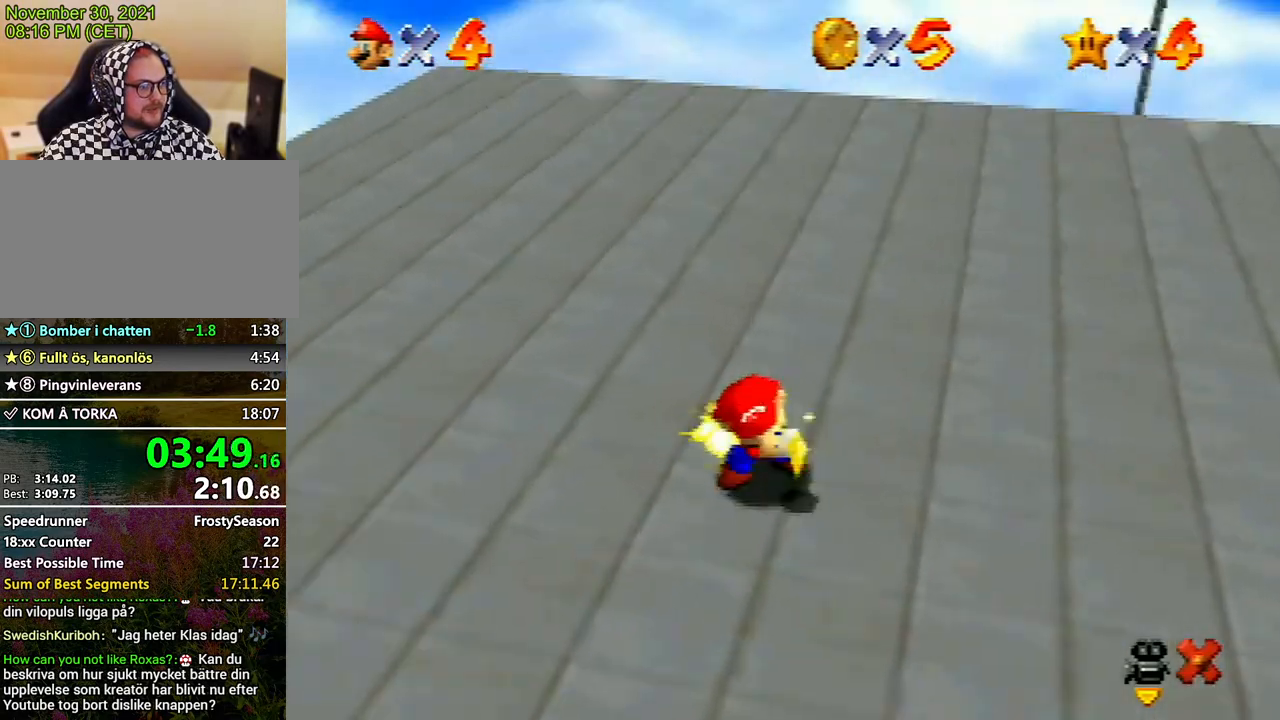
{"buttons": [], "left_stick": "center", "events": [[200, "left_stick", "center"]]}
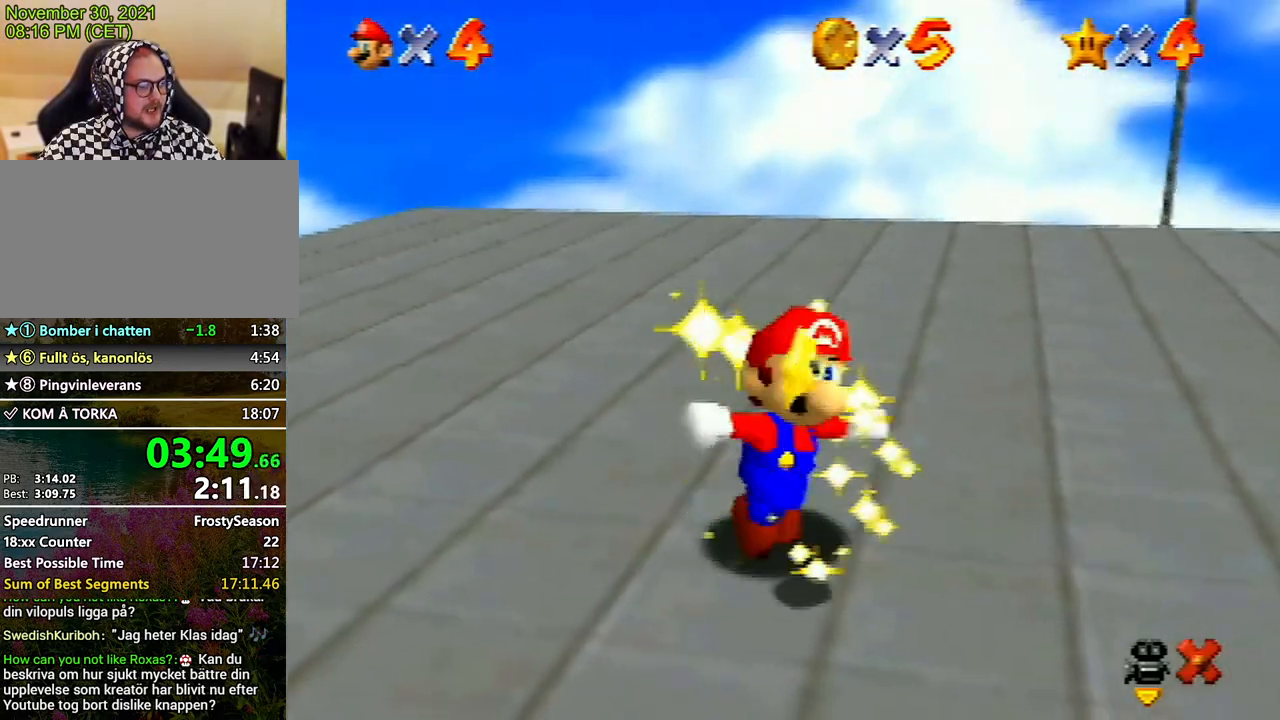
{"buttons": [], "left_stick": "center", "events": []}
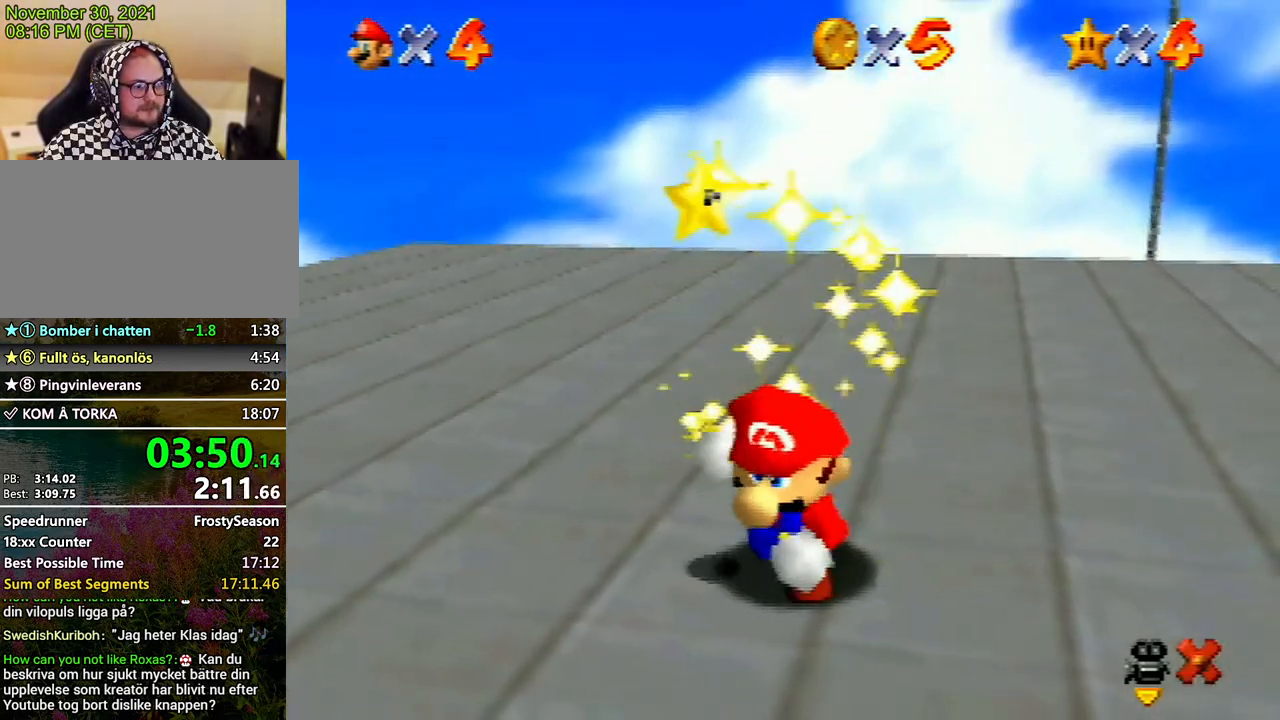
{"buttons": ["A"], "left_stick": "center", "events": [[333, "A", "down"]]}
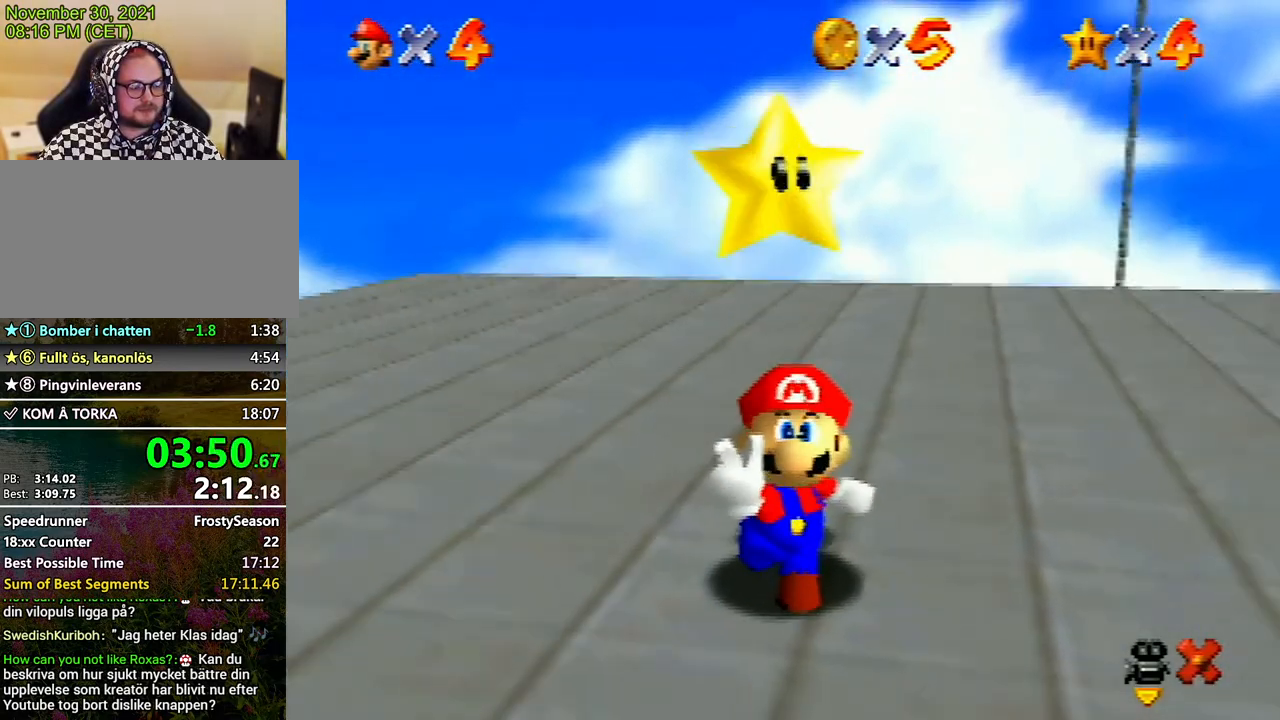
{"buttons": ["A"], "left_stick": "center", "events": [[33, "A", "up"], [133, "A", "down"], [200, "A", "up"], [333, "A", "down"], [400, "A", "up"], [500, "A", "down"]]}
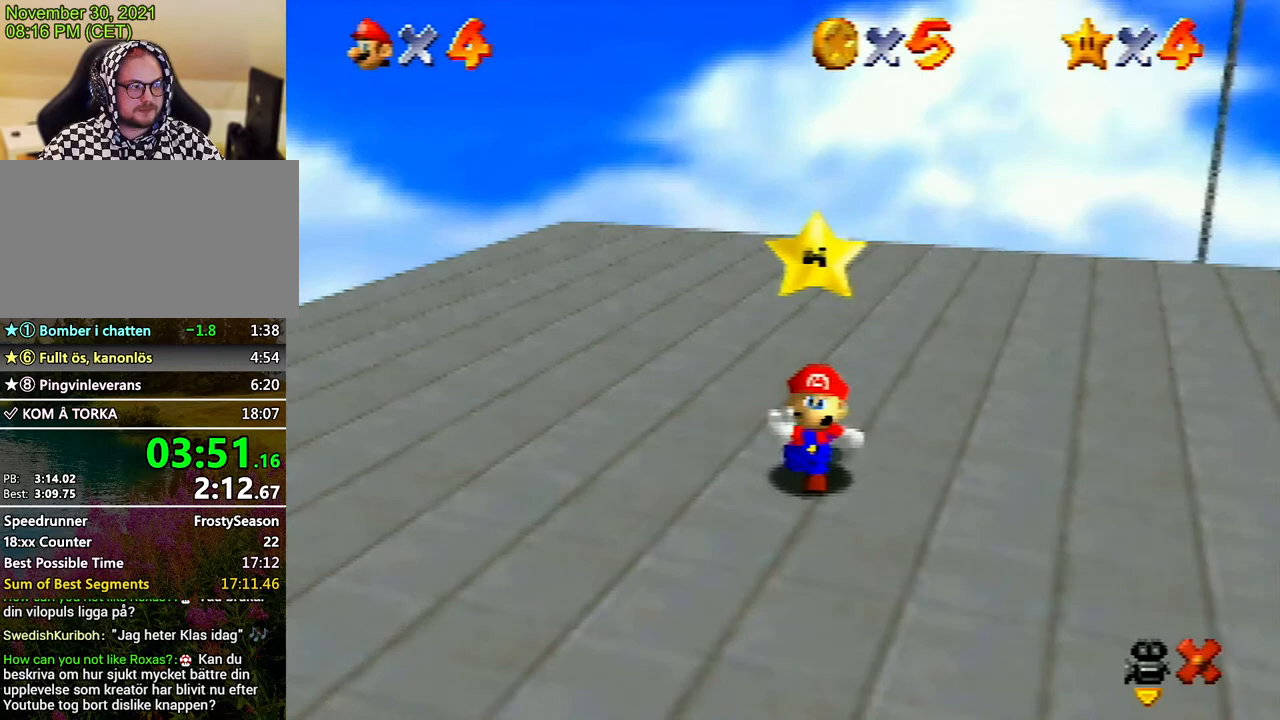
{"buttons": [], "left_stick": "center", "events": [[100, "A", "up"], [167, "A", "down"], [267, "A", "up"], [333, "A", "down"], [433, "A", "up"]]}
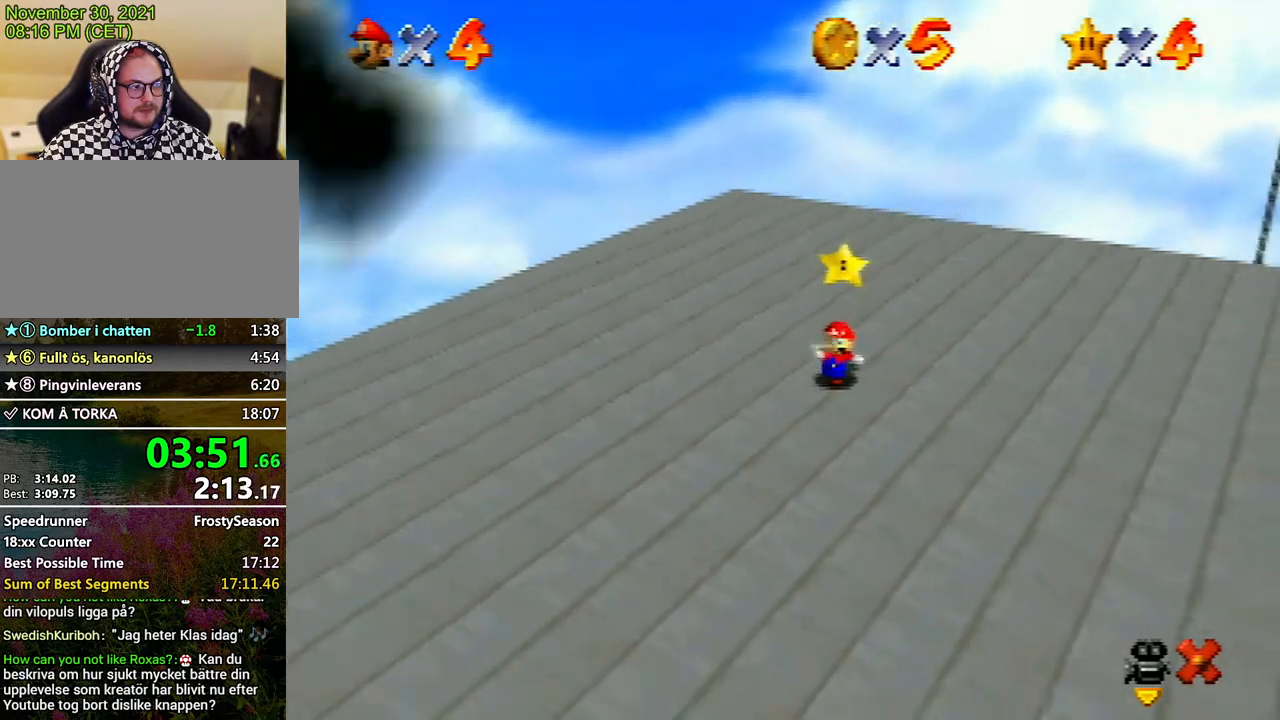
{"buttons": ["A"], "left_stick": "center", "events": [[67, "A", "down"], [67, "B", "down"], [167, "A", "up"], [167, "B", "up"], [200, "A", "down"], [200, "B", "down"], [300, "B", "up"], [333, "A", "up"], [433, "A", "down"], [433, "B", "down"], [500, "B", "up"]]}
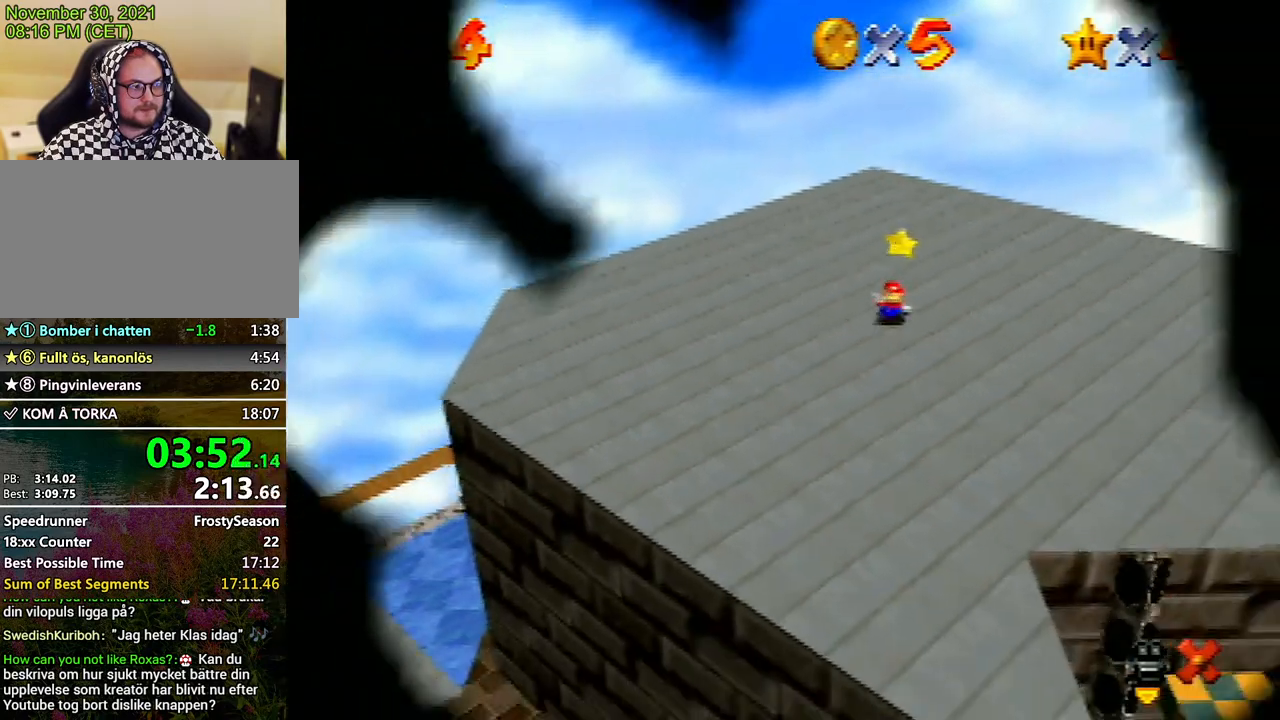
{"buttons": [], "left_stick": "center", "events": [[33, "A", "up"], [133, "A", "down"], [233, "A", "up"], [300, "A", "down"], [467, "A", "up"]]}
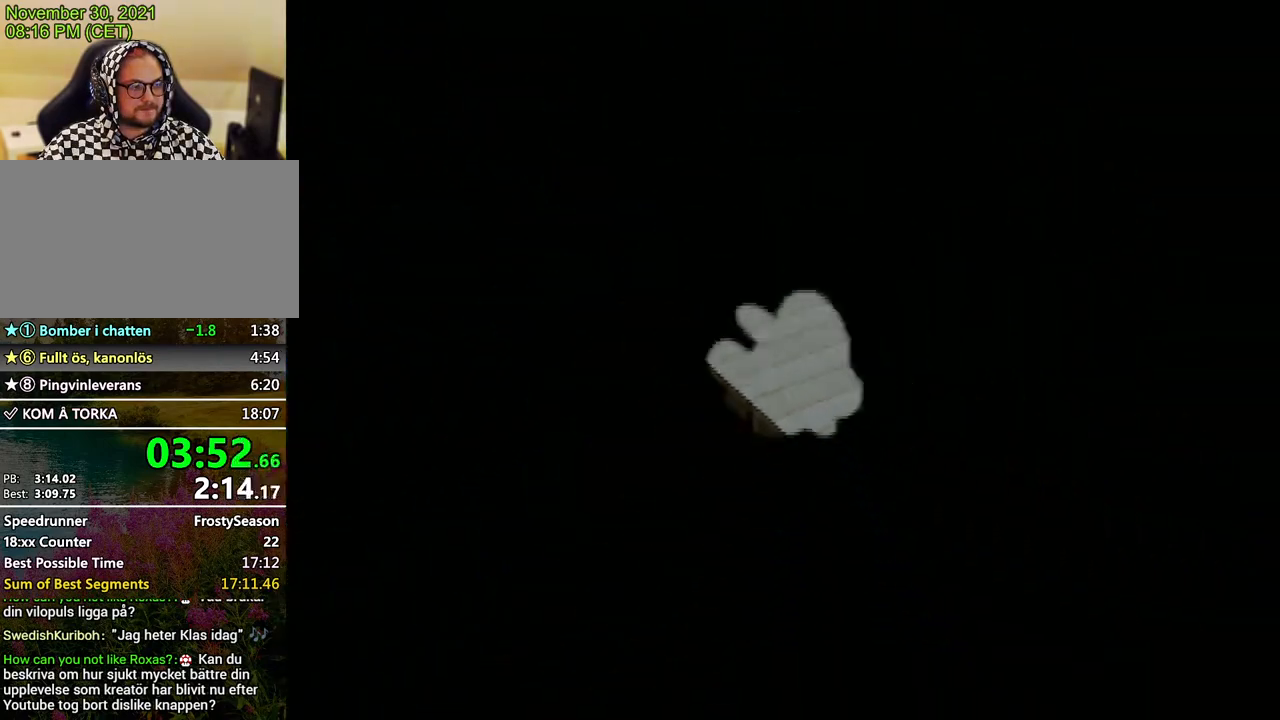
{"buttons": ["A"], "left_stick": "center", "events": [[33, "A", "down"]]}
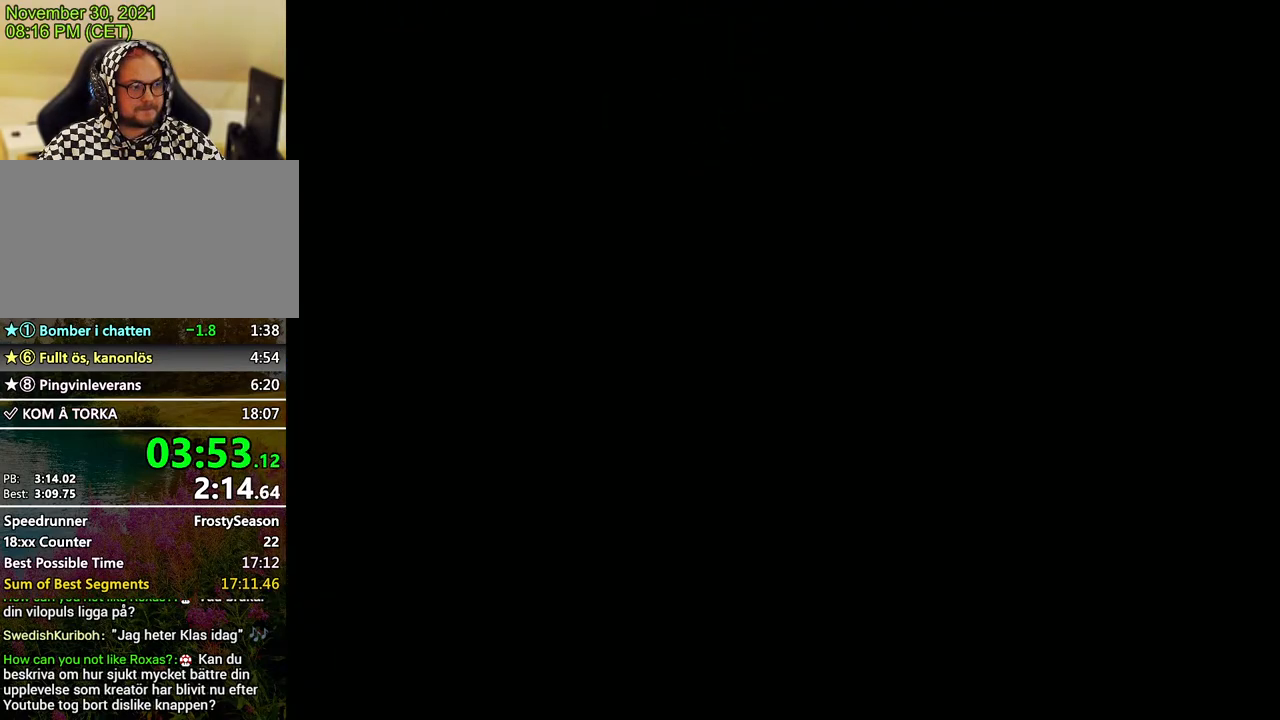
{"buttons": ["A", "B"], "left_stick": "center", "events": [[100, "B", "down"], [167, "B", "up"], [200, "A", "up"], [233, "A", "down"], [300, "B", "down"], [367, "B", "up"], [467, "B", "down"]]}
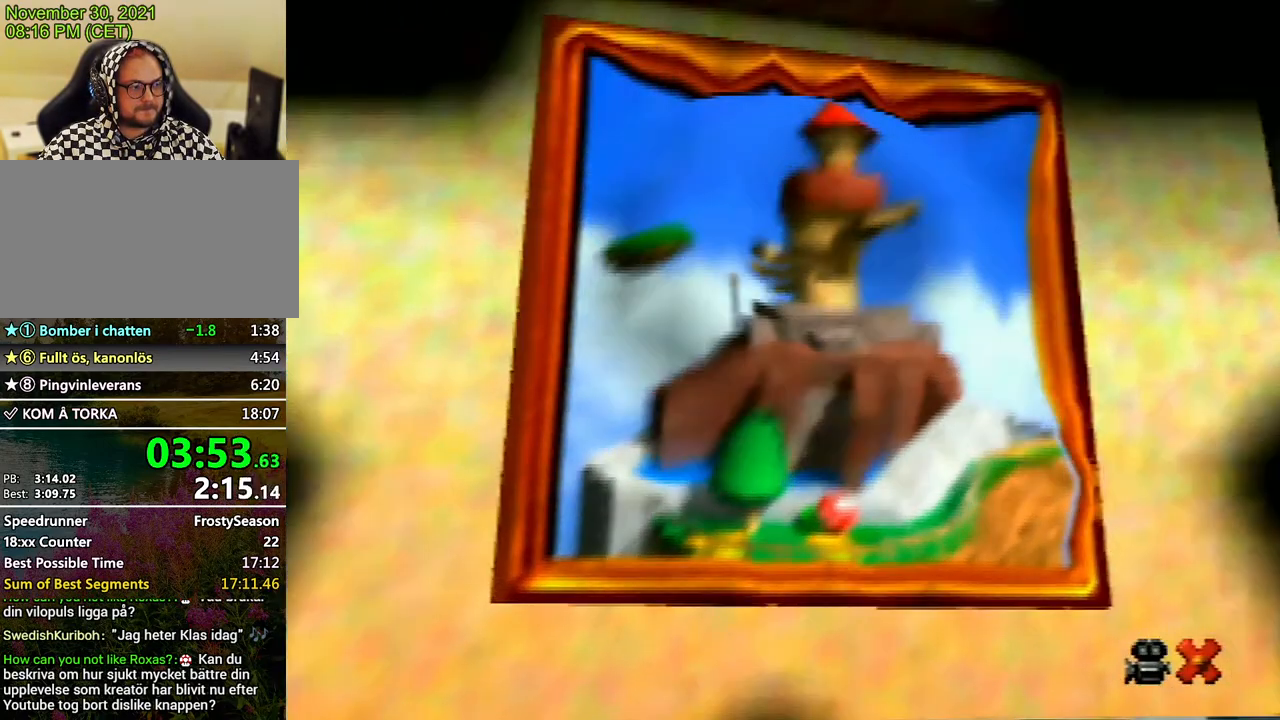
{"buttons": ["A", "B"], "left_stick": "center", "events": [[67, "B", "up"], [133, "B", "down"], [200, "B", "up"], [233, "A", "up"], [267, "A", "down"], [300, "B", "down"], [367, "B", "up"], [400, "A", "up"], [433, "A", "down"], [467, "B", "down"]]}
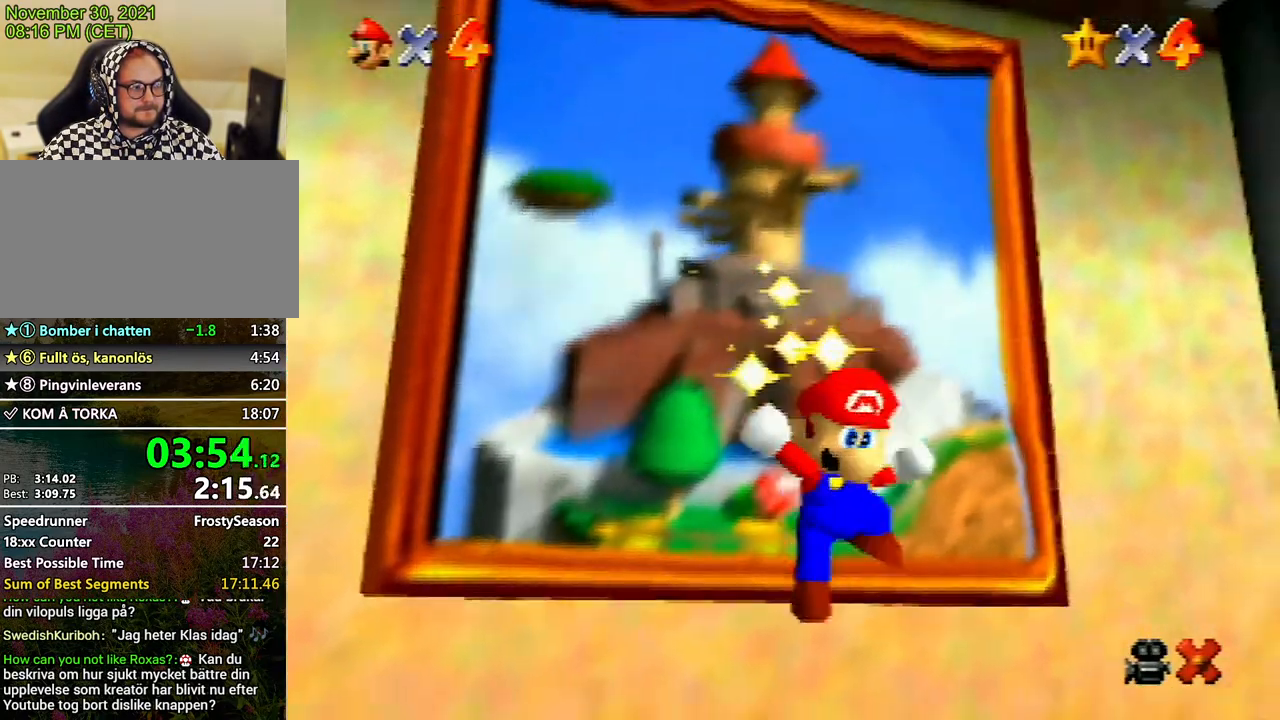
{"buttons": ["A"], "left_stick": "center", "events": [[33, "B", "up"], [67, "A", "up"], [200, "A", "down"], [233, "A", "up"], [300, "A", "down"], [300, "B", "down"], [400, "A", "up"], [400, "B", "up"], [433, "A", "down"]]}
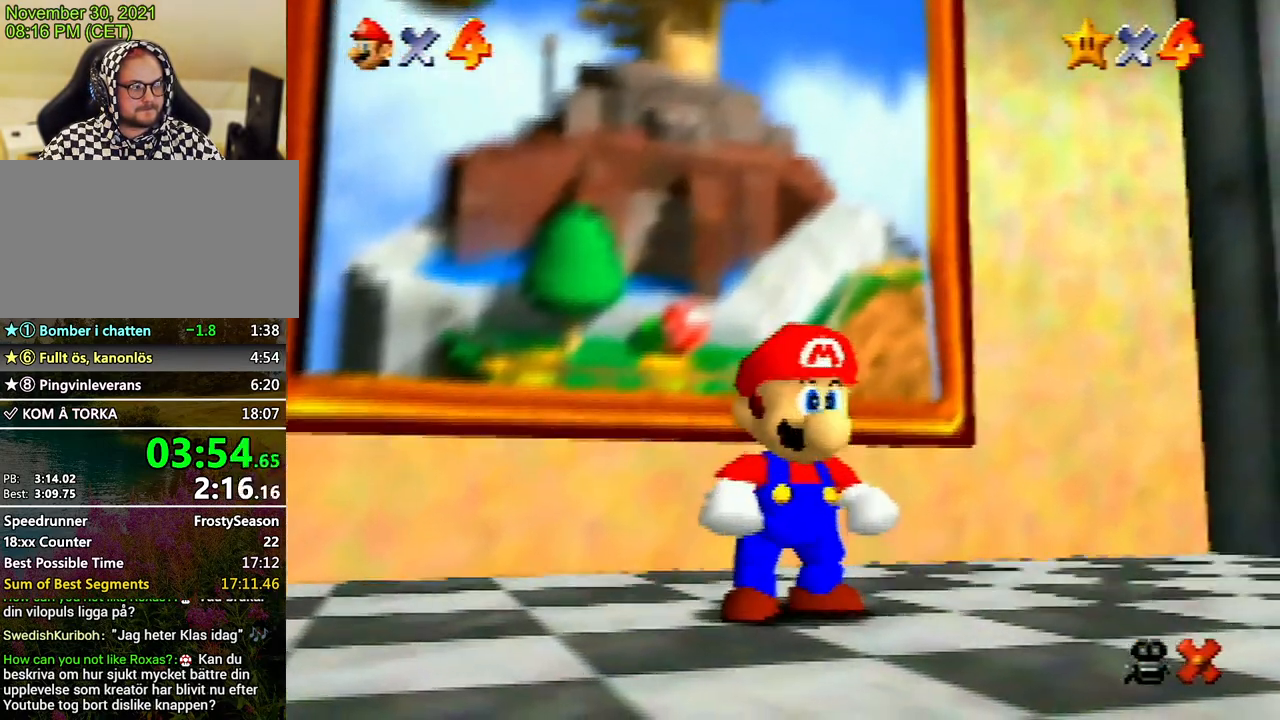
{"buttons": ["A", "B"], "left_stick": "center", "events": [[100, "A", "up"], [167, "A", "down"], [167, "B", "down"], [200, "B", "up"], [233, "A", "up"], [300, "A", "down"], [300, "B", "down"], [367, "B", "up"], [400, "A", "up"], [467, "A", "down"], [467, "B", "down"]]}
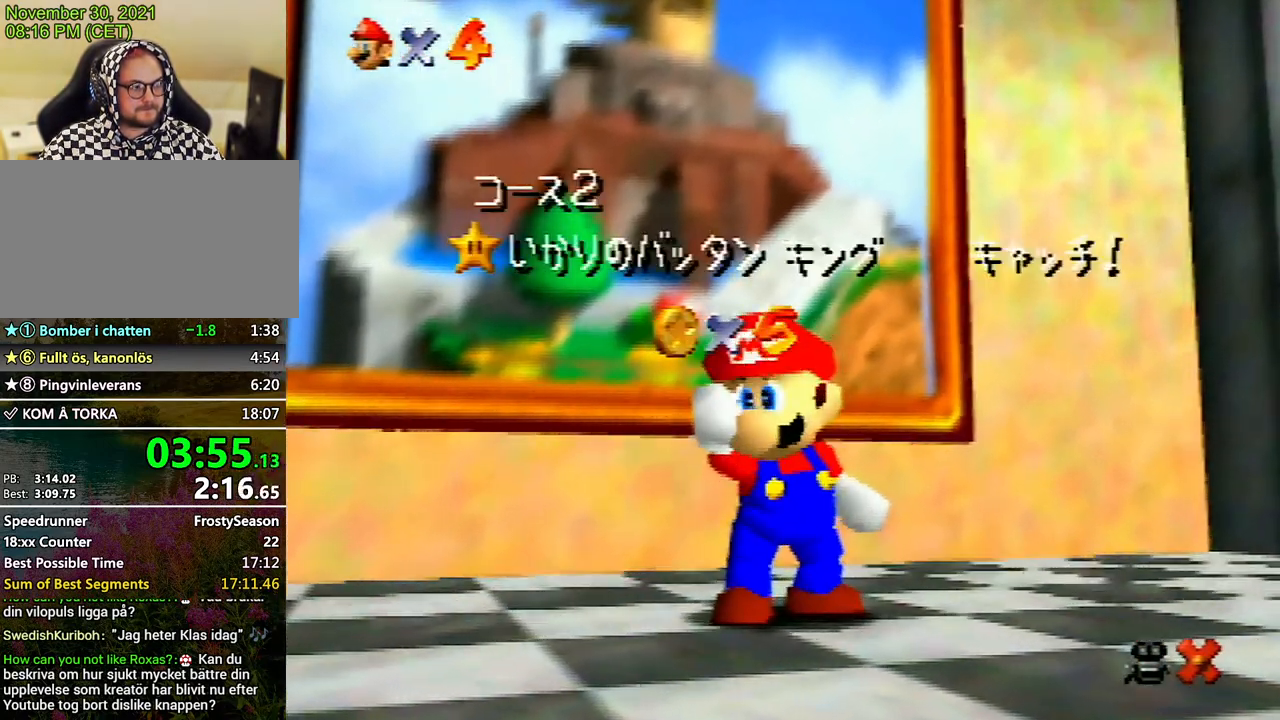
{"buttons": ["A"], "left_stick": "center", "events": [[67, "B", "up"], [133, "A", "up"], [167, "A", "down"], [167, "B", "down"], [200, "B", "up"], [267, "A", "up"], [367, "A", "down"], [367, "B", "down"], [400, "A", "up"], [400, "B", "up"], [467, "A", "down"]]}